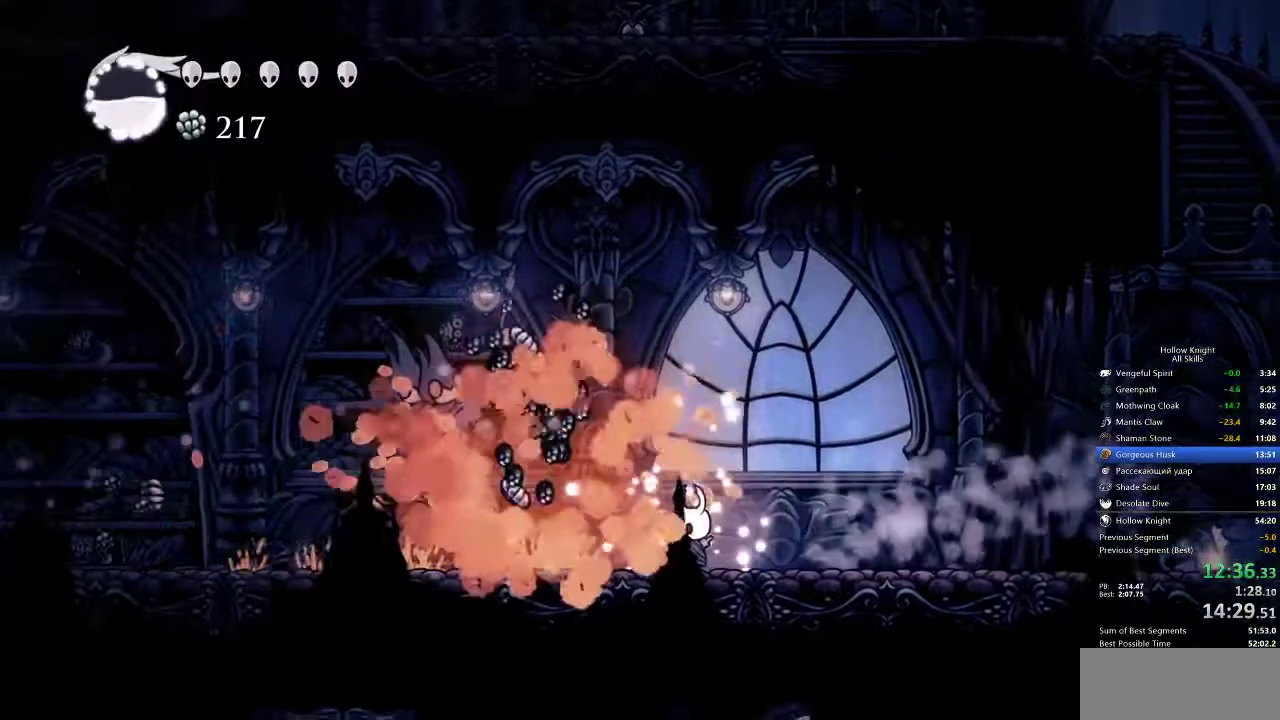
Gameplay with keyboard; each line is a JSON object with the keys held at the frame after it. "events" lists presses ("down") and releases ("up") of "cdash", "dash", "dnail", "down", "heal", "inv", "jump", "left", "nail", "right", "spell" and "up" between this image and that frame as [ms after this image, input, new state], when the widget could be followed in between. No other keys are recorded. Mouse input is not recorded. Key names are as the overlay labels them; some are game actions (e.g. jump) rather than physical keys.
{"keys": ["left"], "events": [[417, "left", "down"]]}
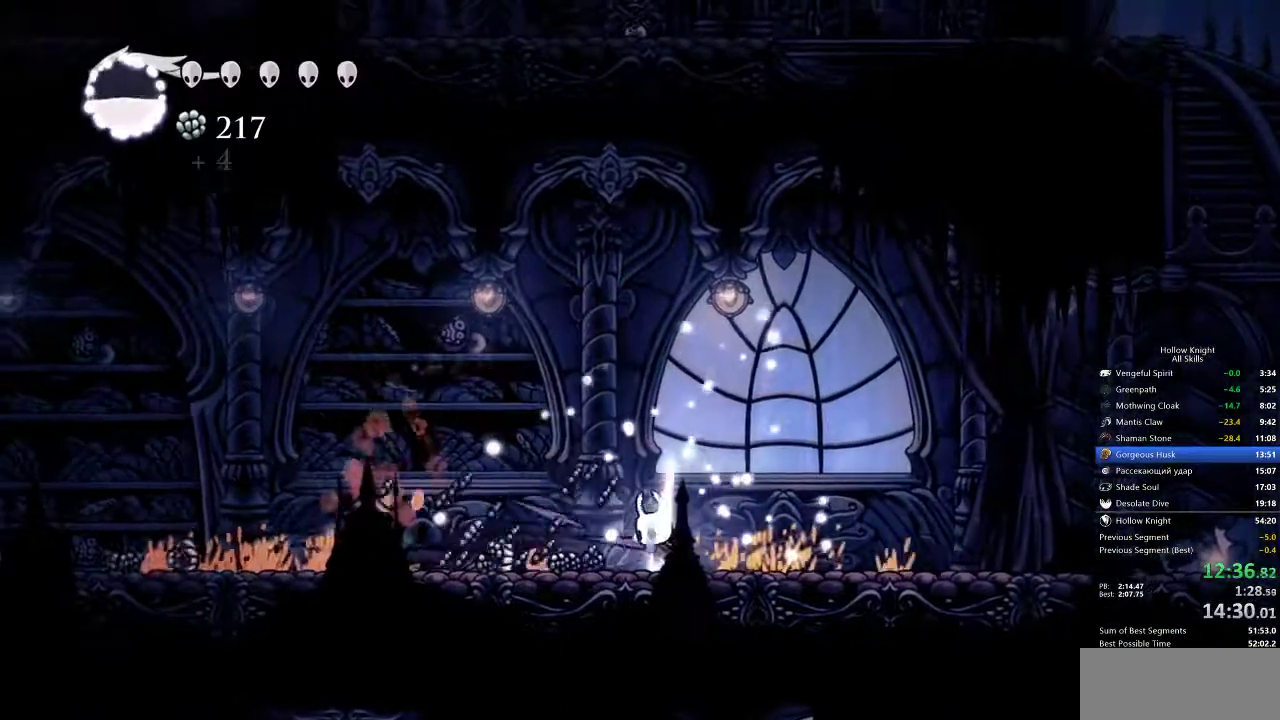
{"keys": ["left"], "events": [[17, "left", "up"], [317, "left", "down"], [350, "dash", "down"], [500, "dash", "up"]]}
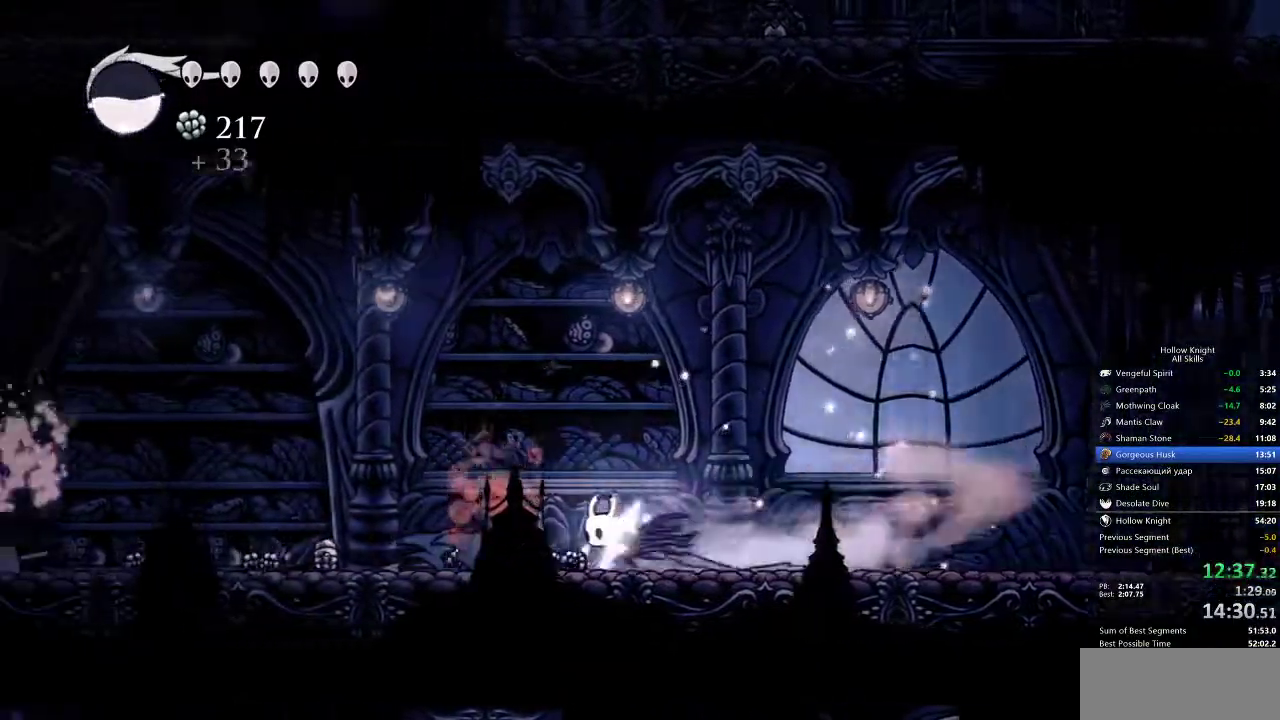
{"keys": ["dash", "left"], "events": [[433, "dash", "down"]]}
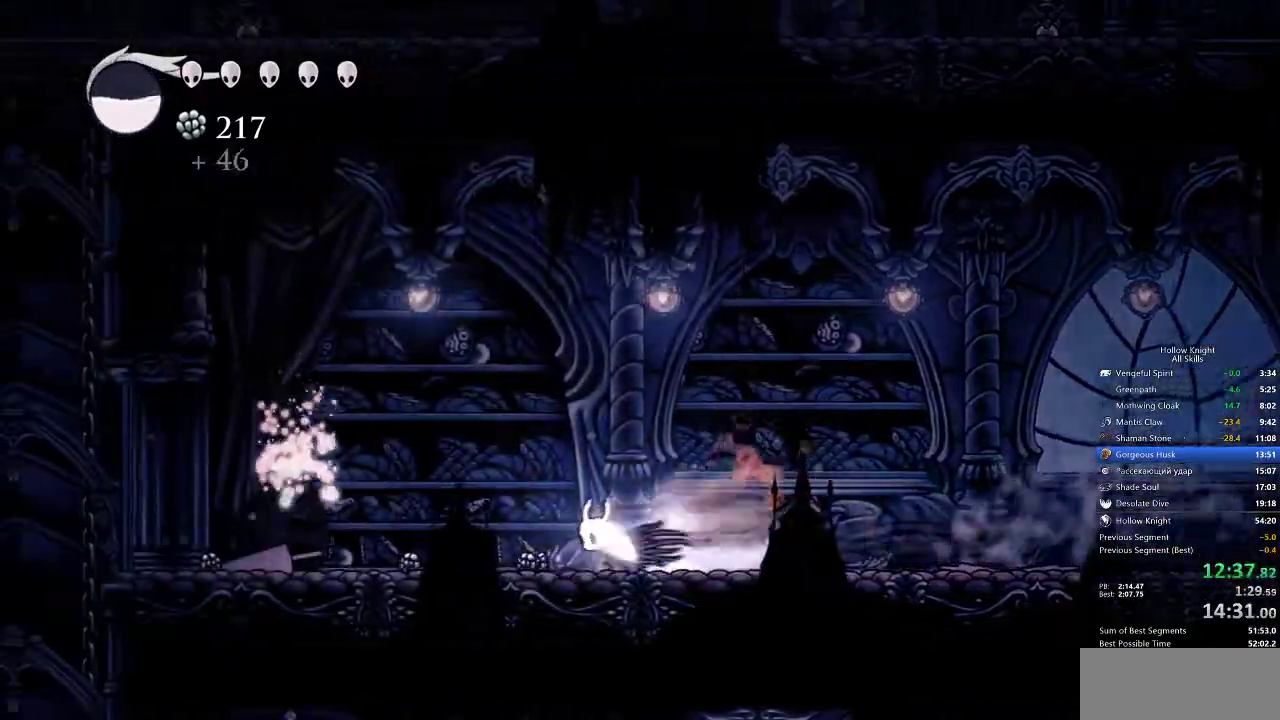
{"keys": ["left"], "events": [[33, "dash", "up"]]}
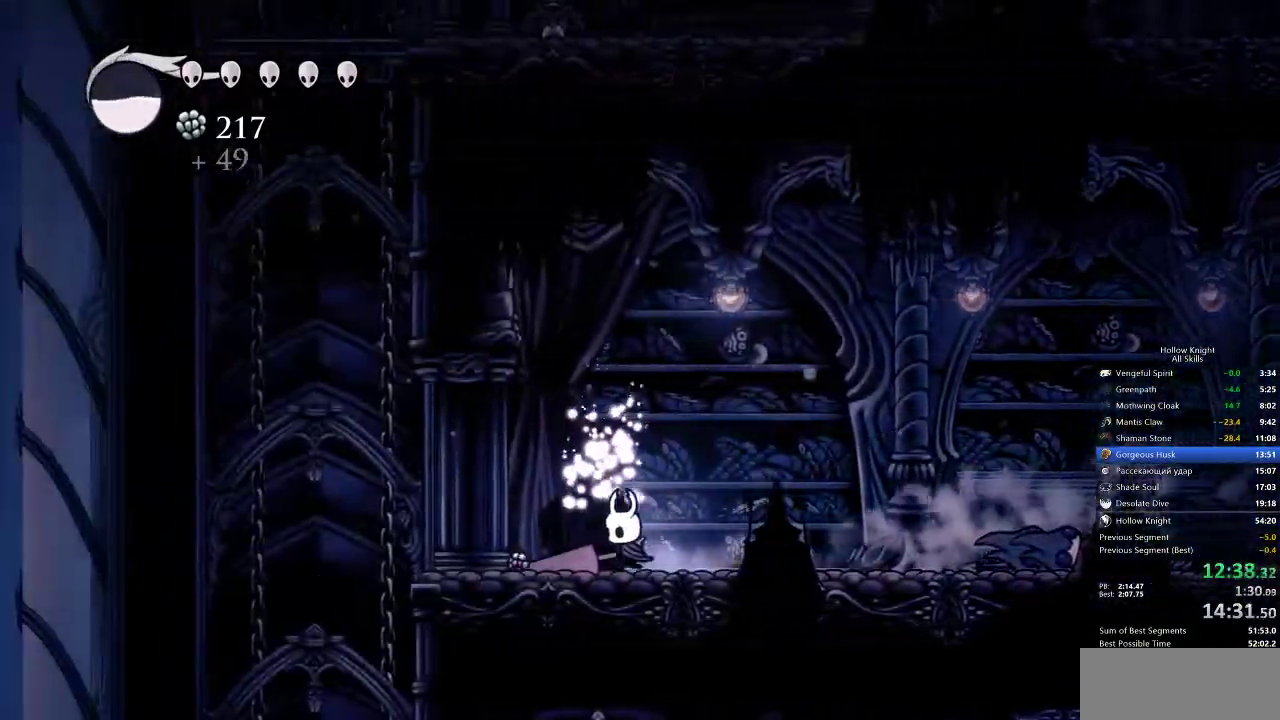
{"keys": [], "events": [[83, "dash", "down"], [183, "dash", "up"], [283, "left", "up"]]}
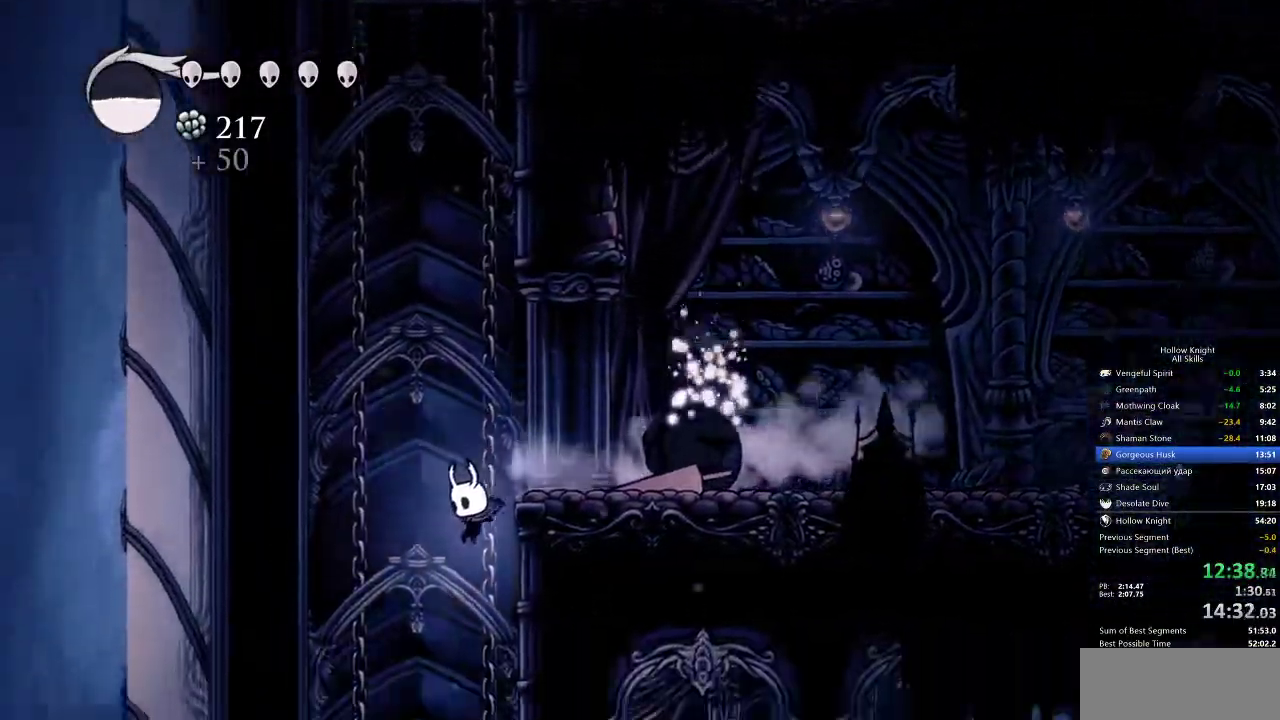
{"keys": ["dash", "right"], "events": [[317, "right", "down"], [450, "dash", "down"]]}
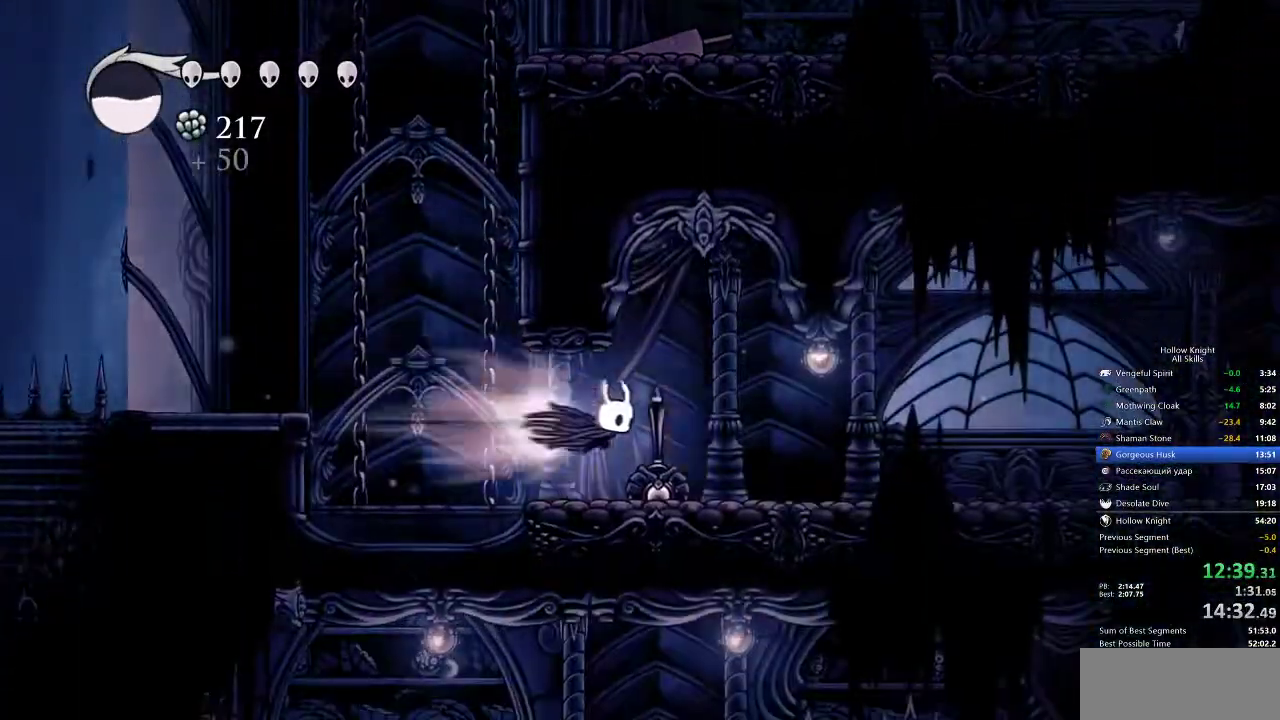
{"keys": ["right"], "events": [[50, "dash", "up"]]}
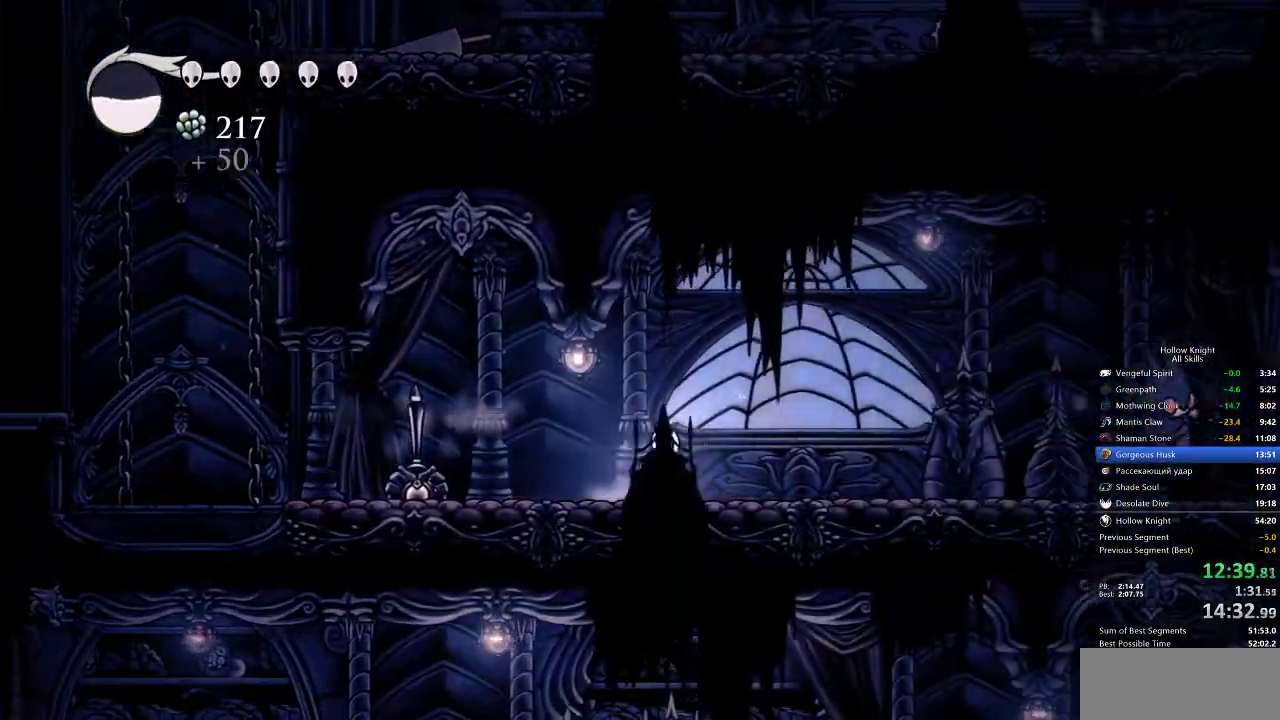
{"keys": ["right"], "events": [[50, "dash", "down"], [217, "dash", "up"]]}
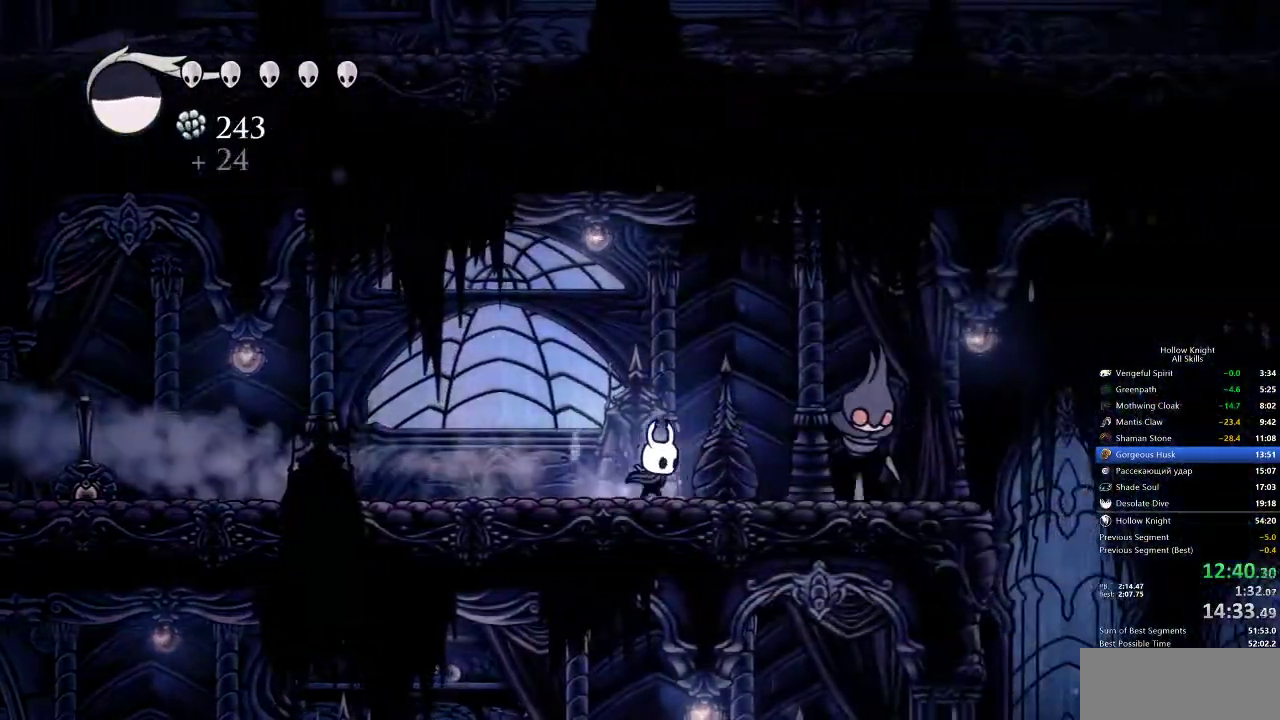
{"keys": [], "events": [[217, "nail", "down"], [350, "right", "up"], [383, "nail", "up"]]}
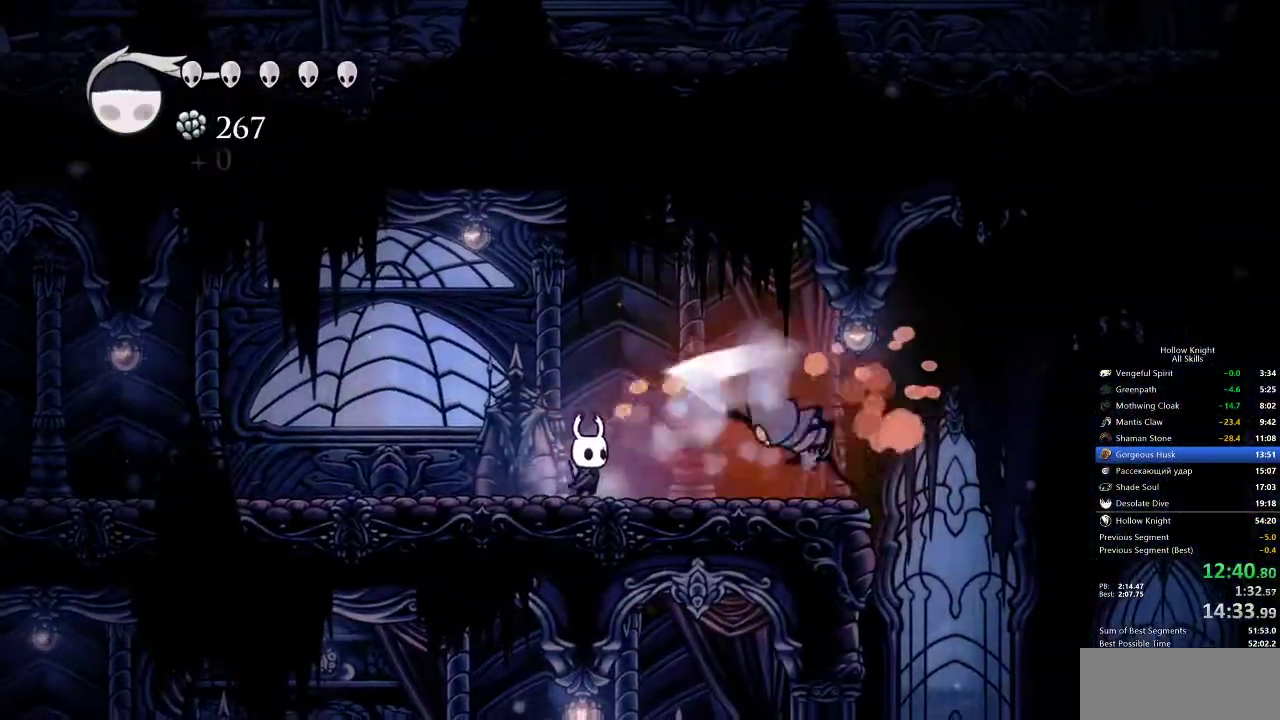
{"keys": ["right"], "events": [[17, "right", "down"], [217, "nail", "down"], [350, "nail", "up"]]}
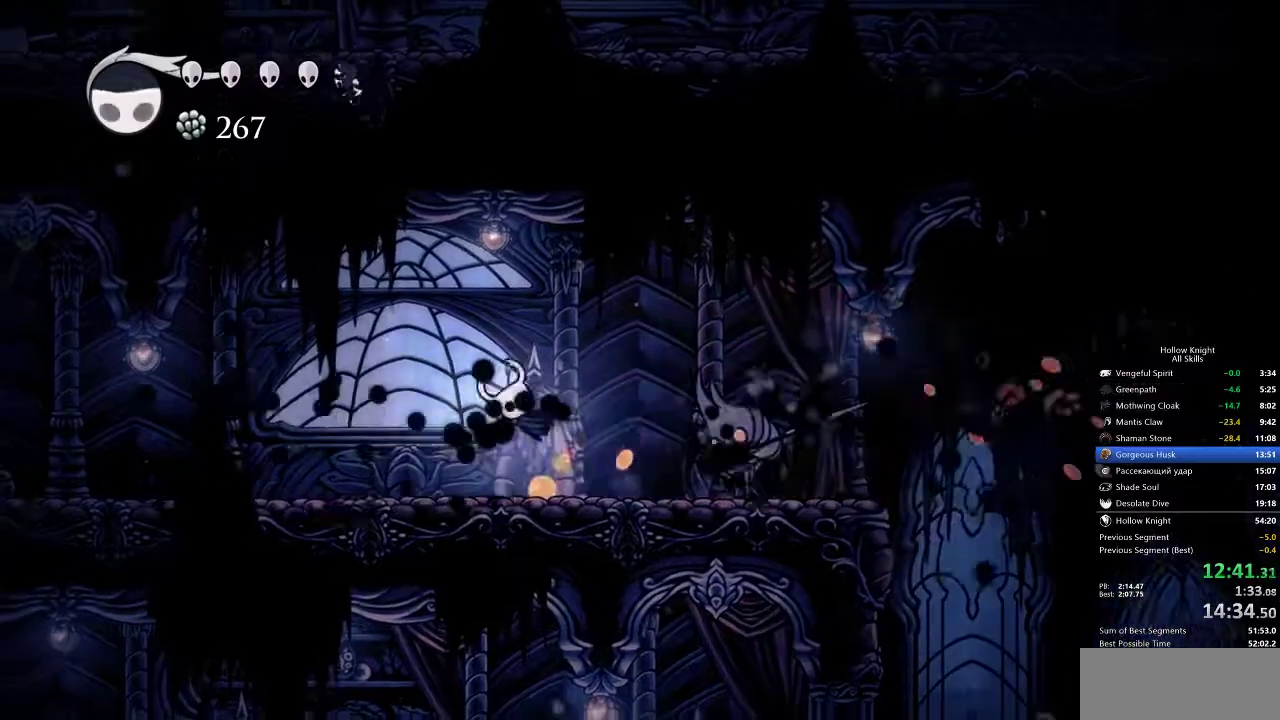
{"keys": ["right"], "events": []}
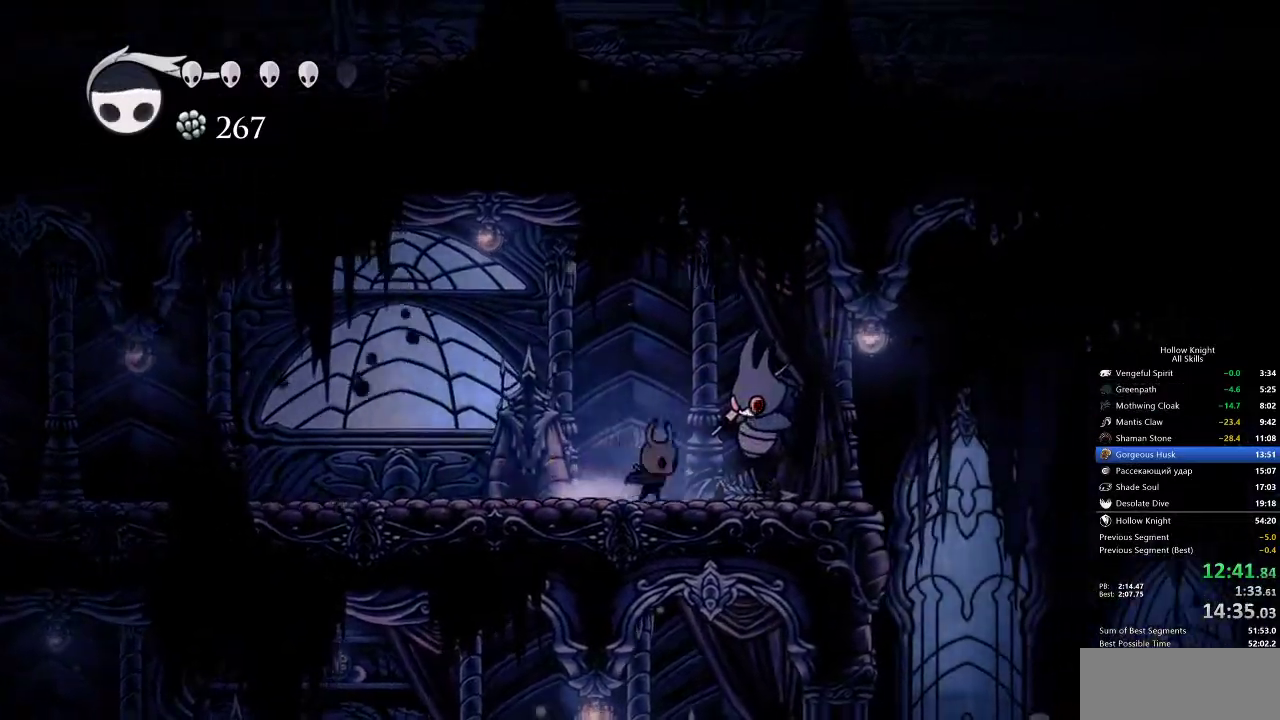
{"keys": ["nail"], "events": [[33, "nail", "down"], [133, "nail", "up"], [383, "right", "up"], [400, "right", "down"], [467, "nail", "down"], [500, "right", "up"]]}
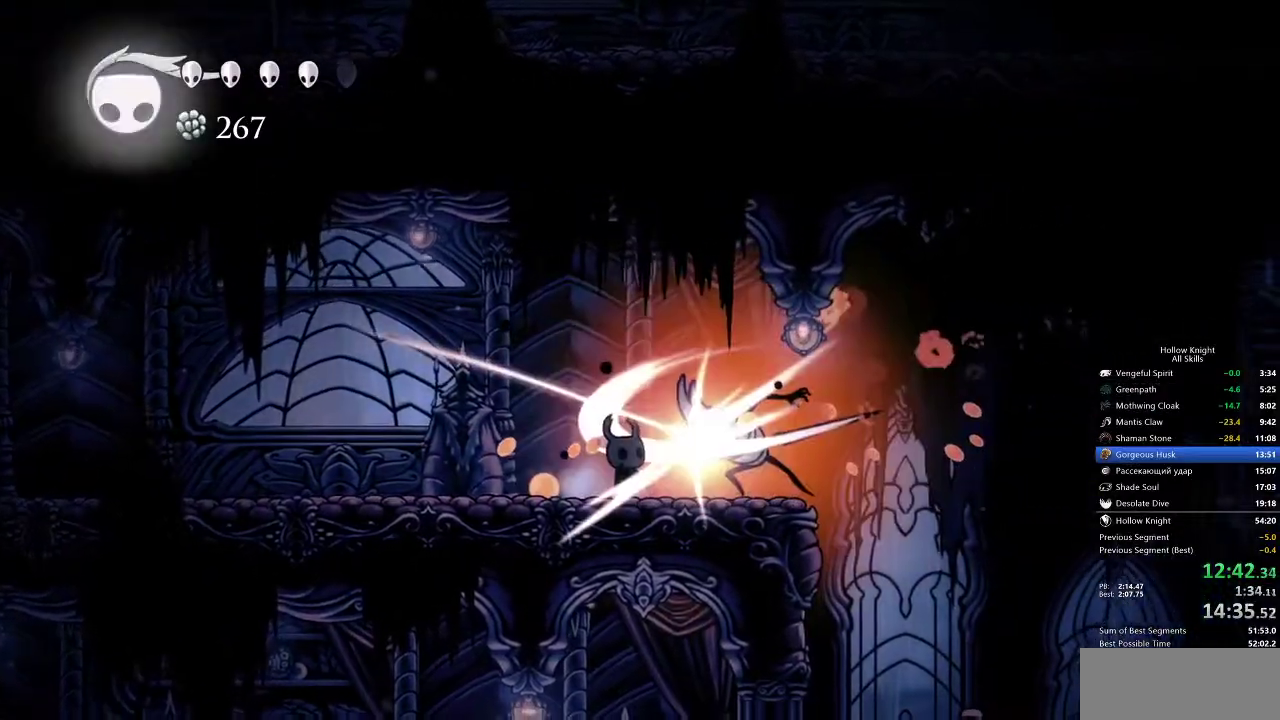
{"keys": ["right"], "events": [[67, "nail", "up"], [100, "right", "down"]]}
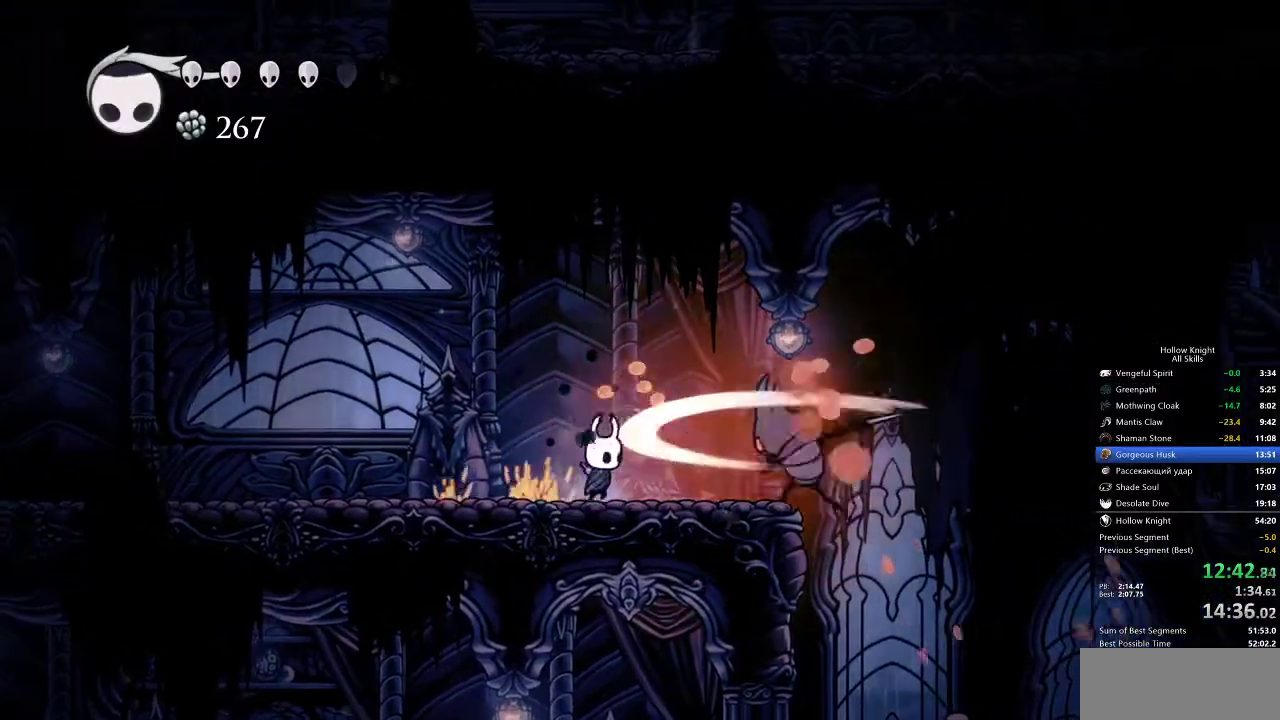
{"keys": ["right"], "events": [[167, "nail", "down"], [267, "nail", "up"]]}
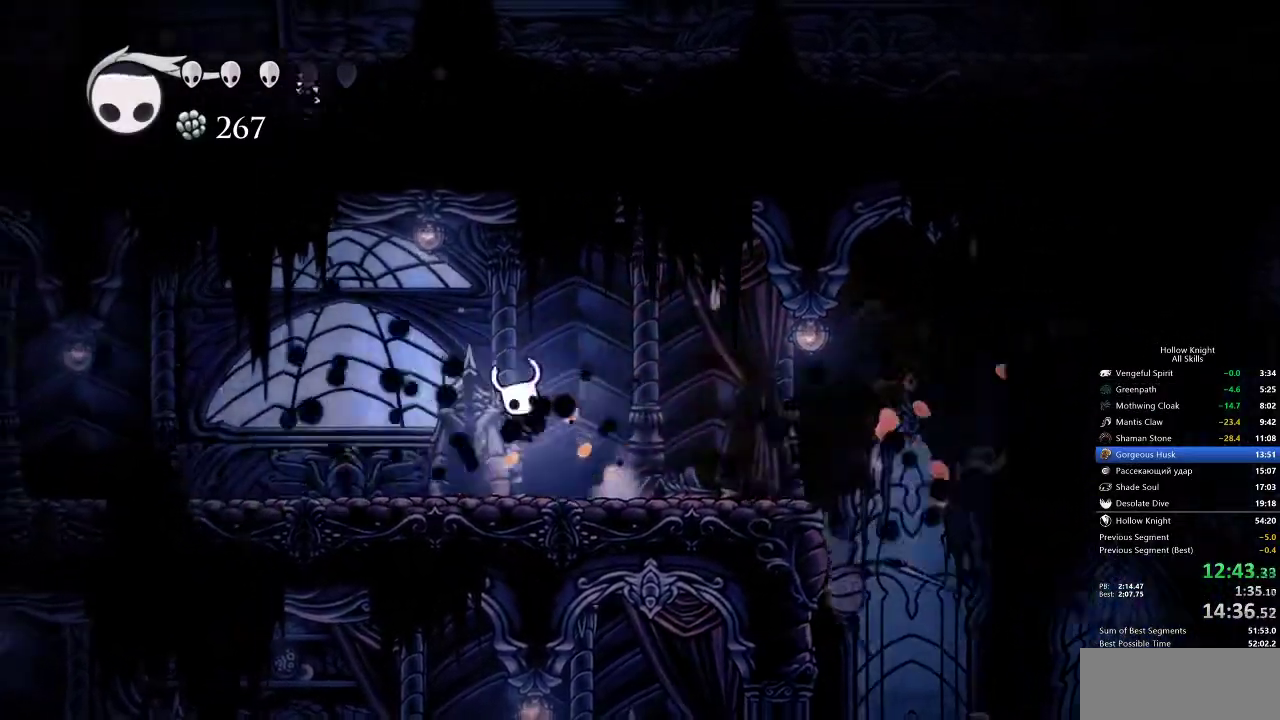
{"keys": ["right"], "events": []}
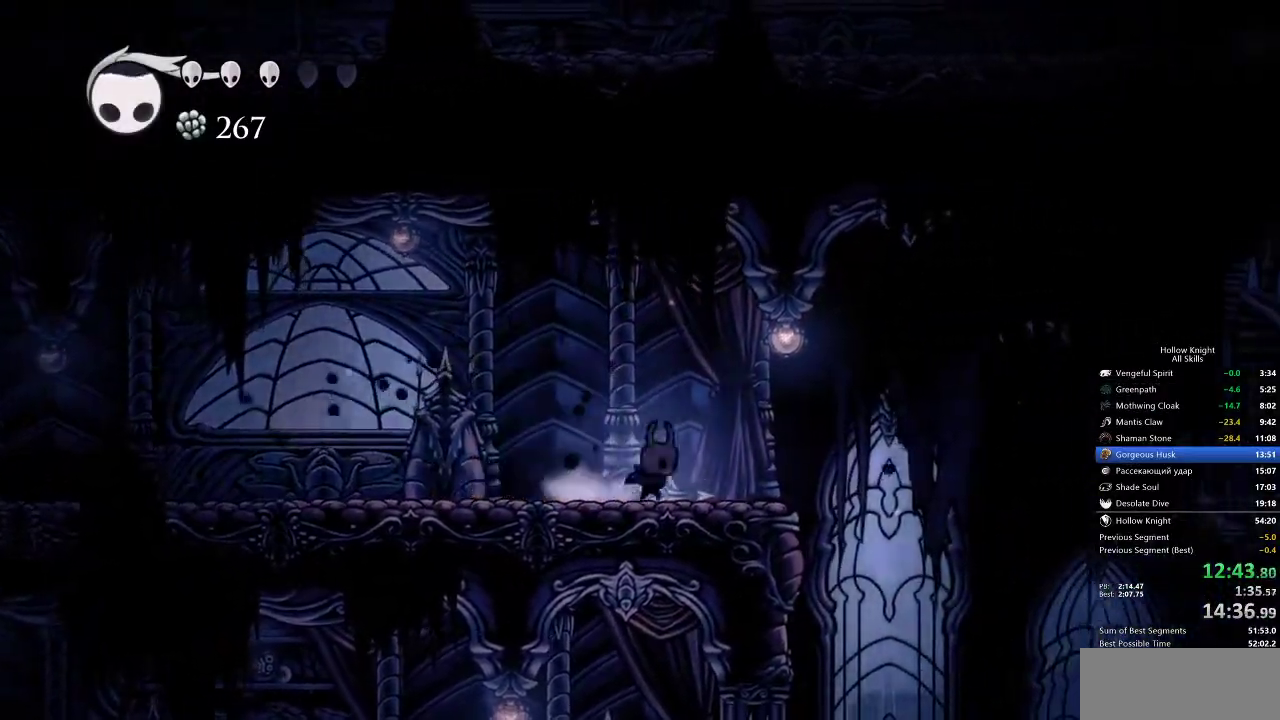
{"keys": ["right"], "events": [[200, "dash", "down"], [333, "dash", "up"]]}
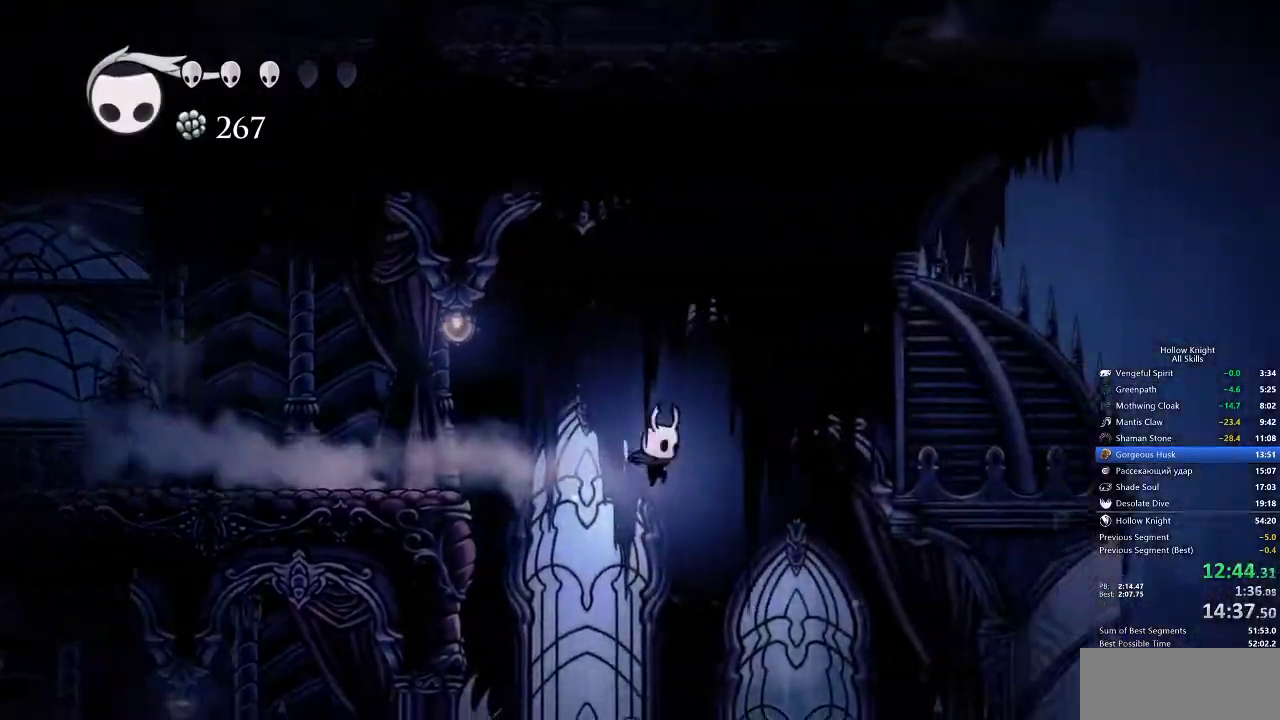
{"keys": ["down", "nail", "right"], "events": [[67, "down", "down"], [417, "nail", "down"]]}
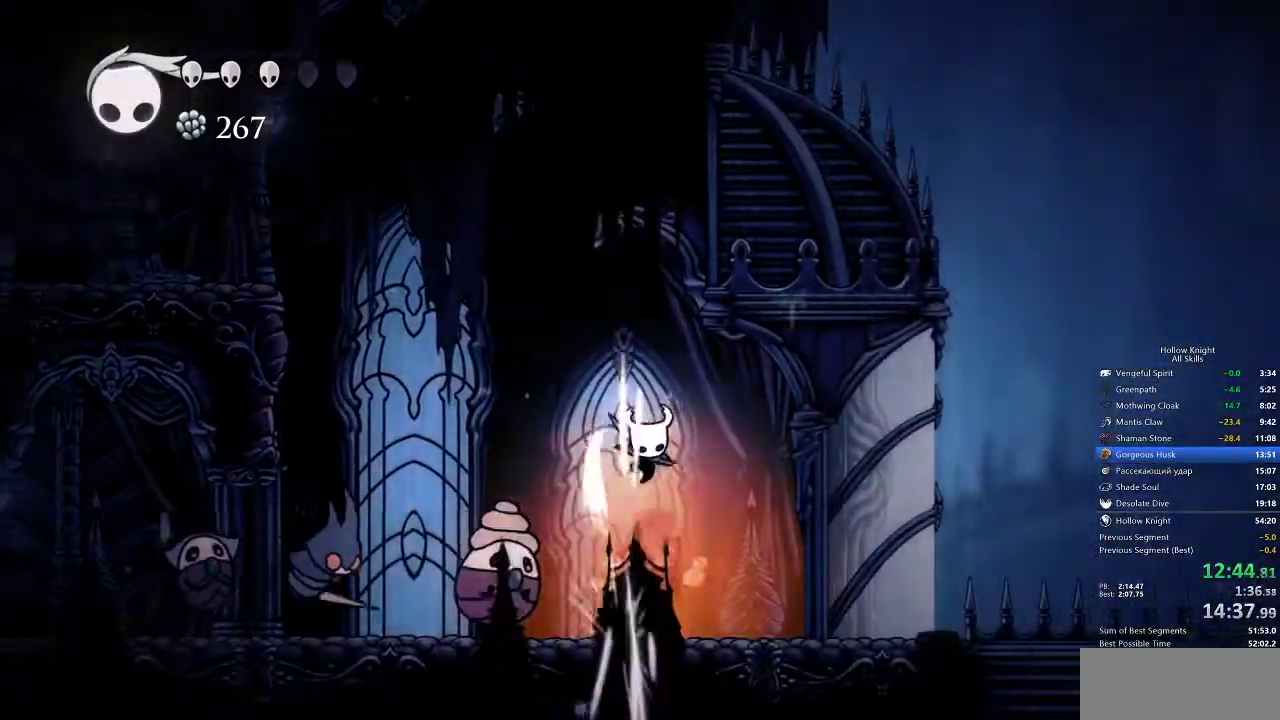
{"keys": ["left"], "events": [[17, "nail", "up"], [217, "down", "up"], [433, "left", "down"], [467, "right", "up"]]}
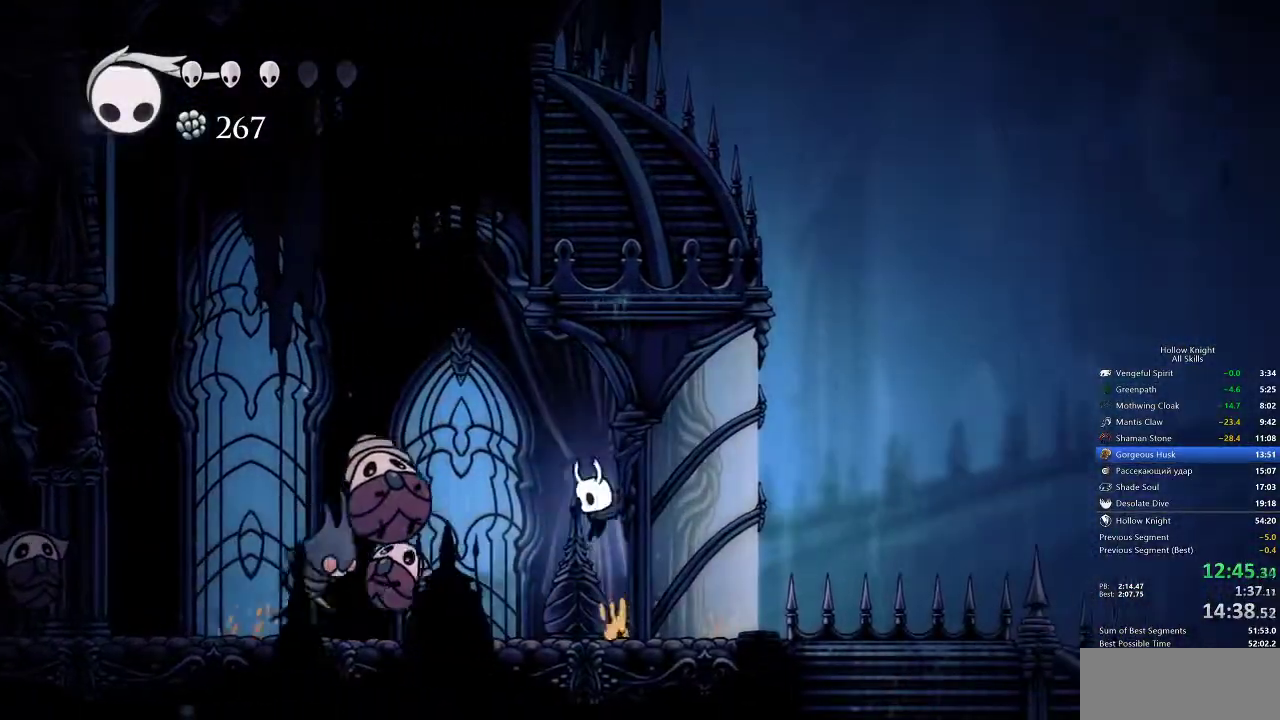
{"keys": [], "events": [[67, "spell", "down"], [150, "left", "up"], [150, "spell", "up"]]}
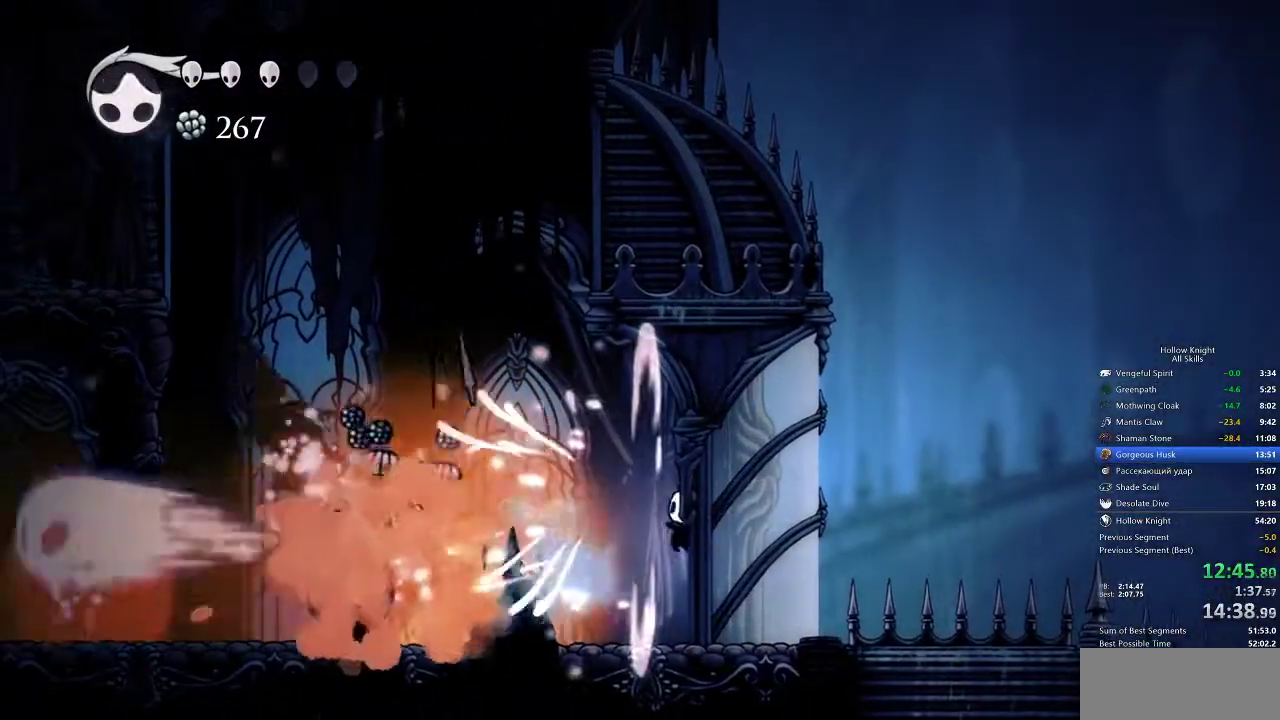
{"keys": ["left"], "events": [[100, "left", "down"], [100, "spell", "down"], [200, "spell", "up"], [250, "left", "up"], [450, "left", "down"]]}
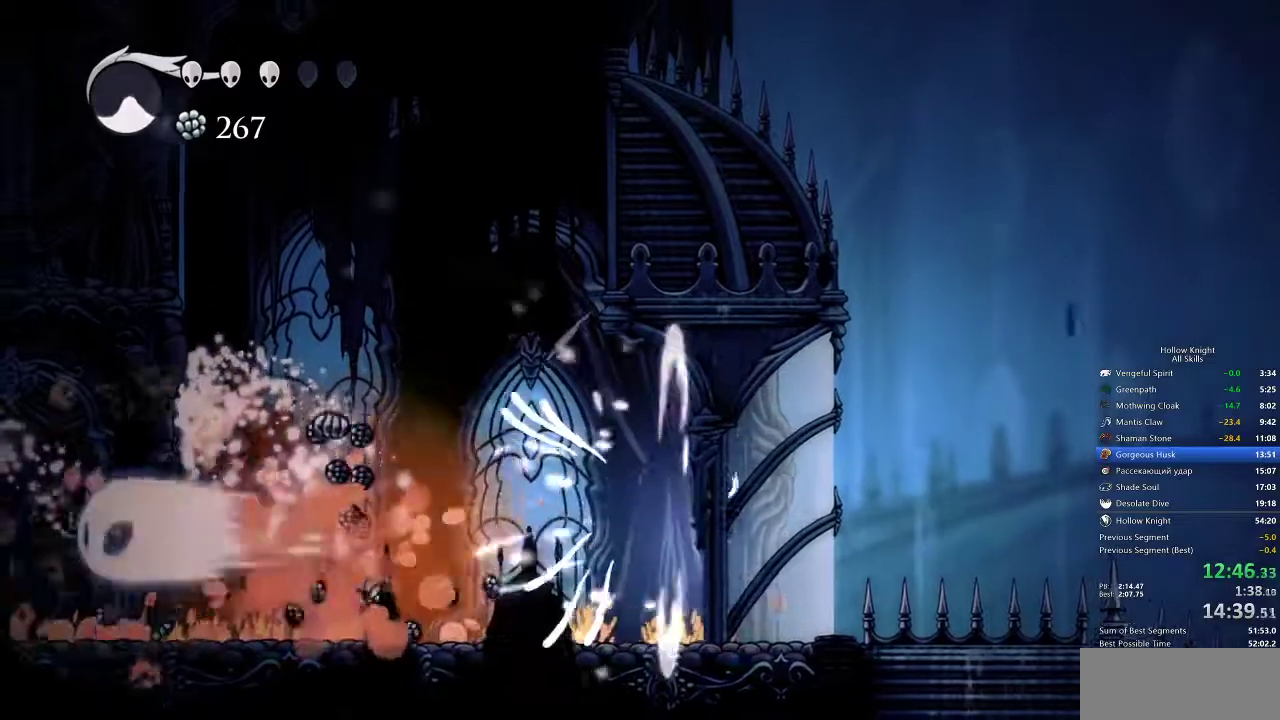
{"keys": ["left"], "events": []}
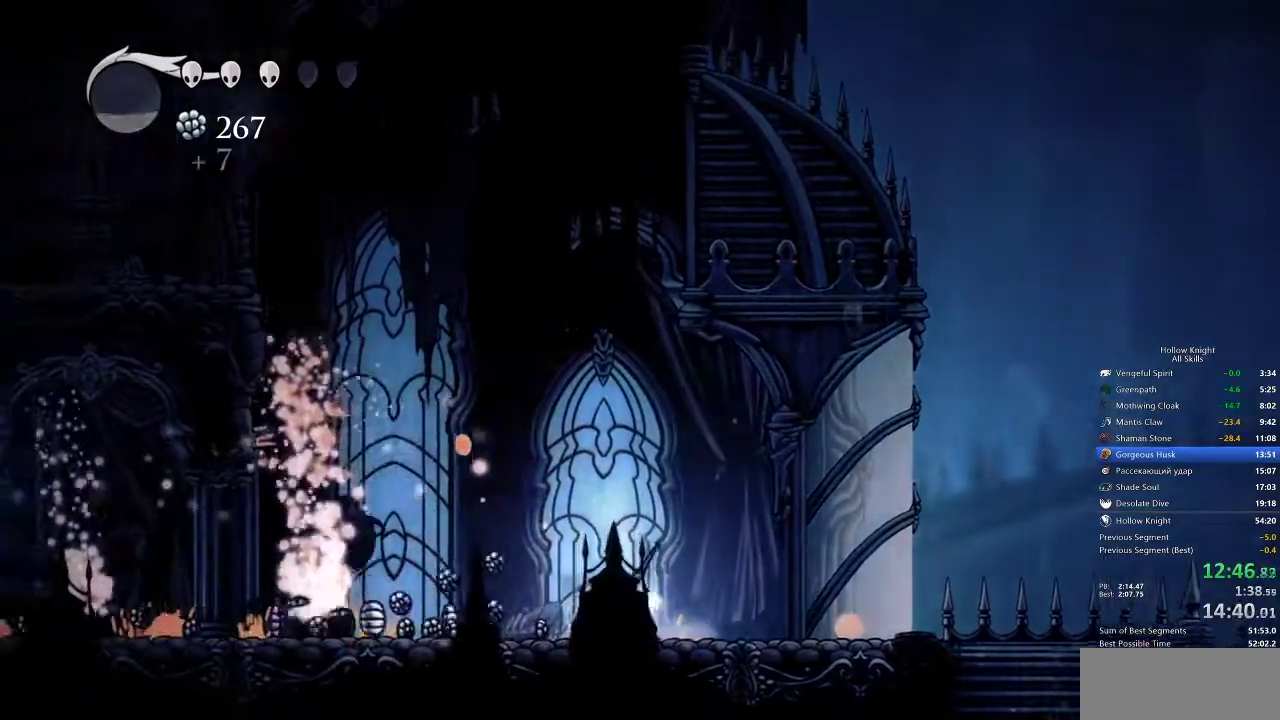
{"keys": ["left"], "events": [[200, "dash", "down"], [333, "dash", "up"]]}
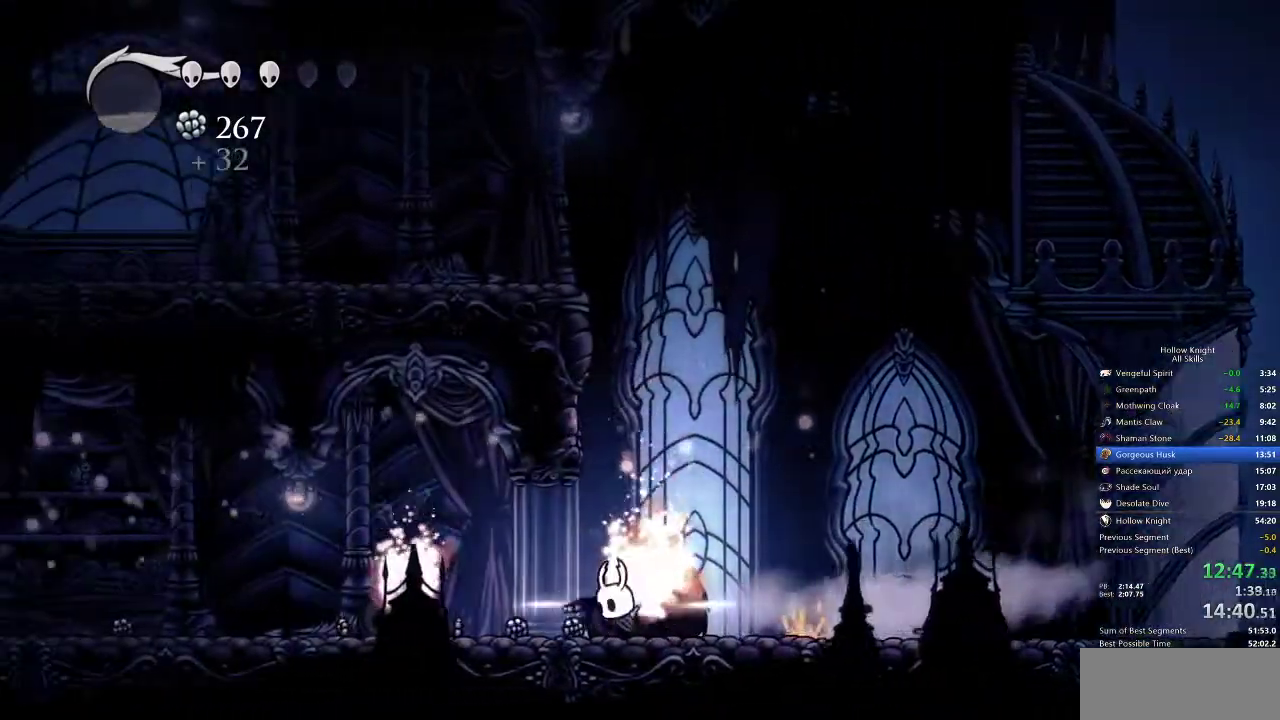
{"keys": ["left"], "events": [[350, "dash", "down"], [450, "dash", "up"]]}
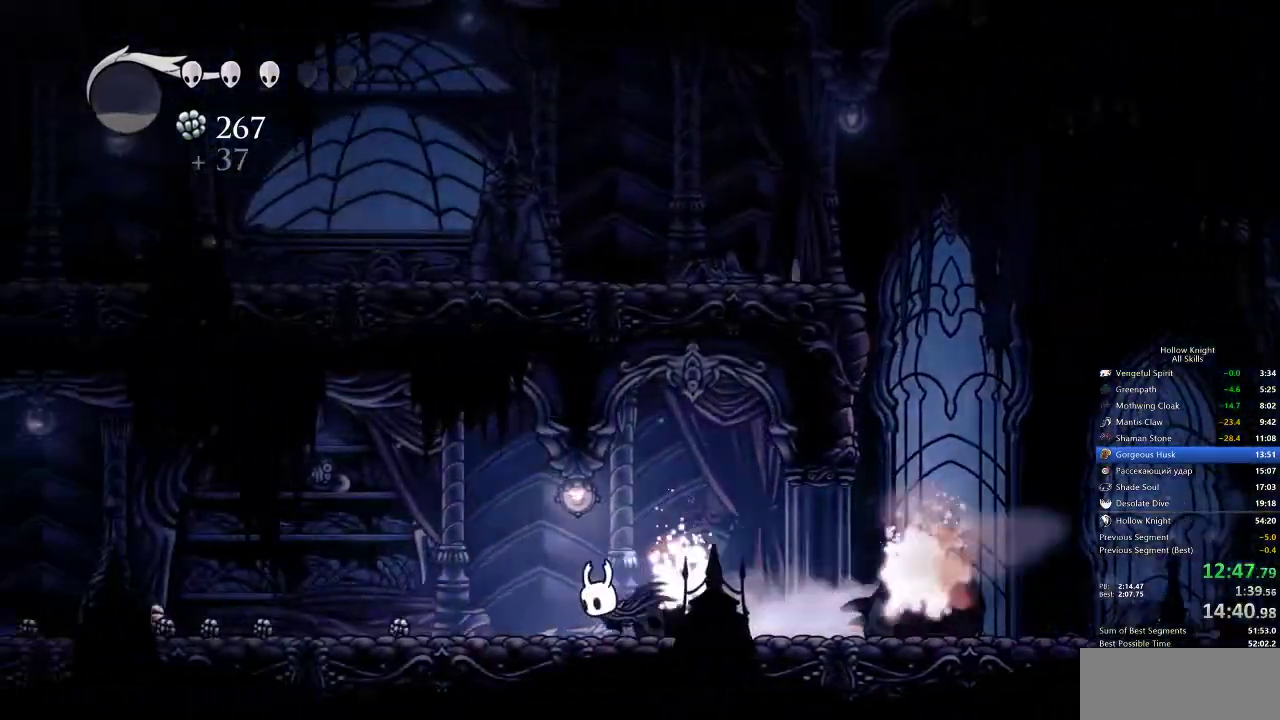
{"keys": ["dash", "left"], "events": [[467, "dash", "down"]]}
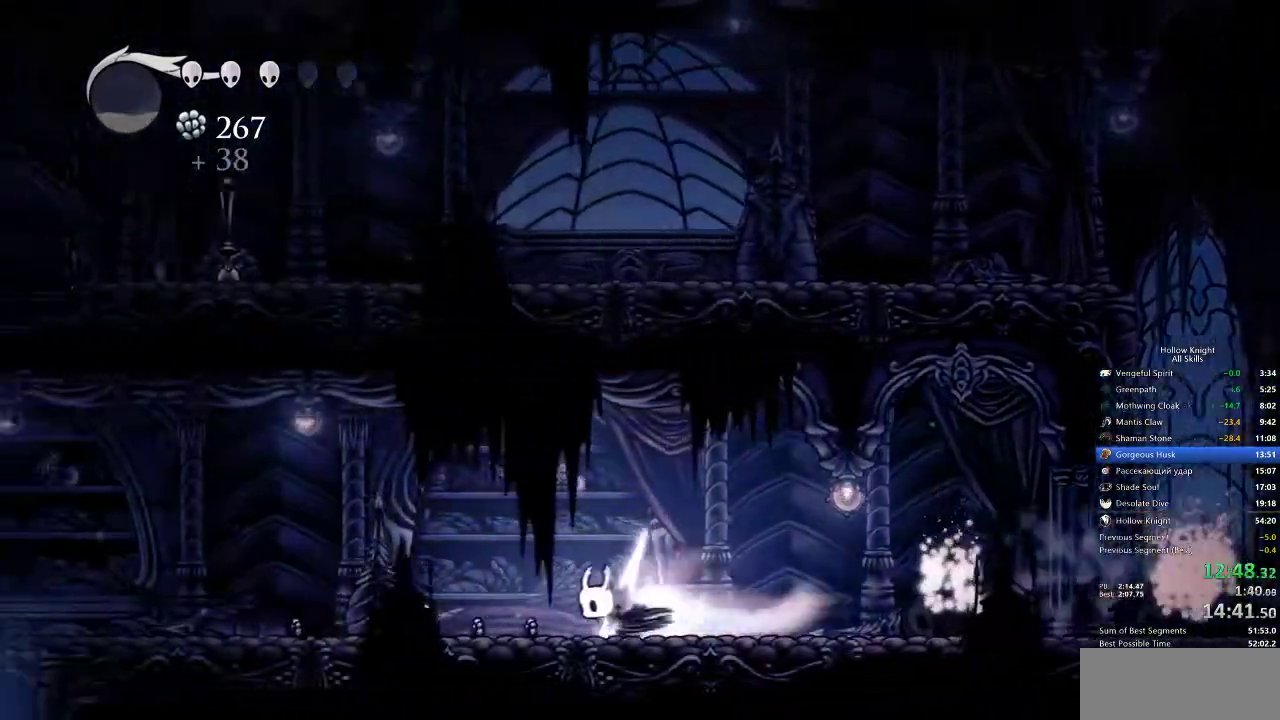
{"keys": ["left"], "events": [[100, "dash", "up"]]}
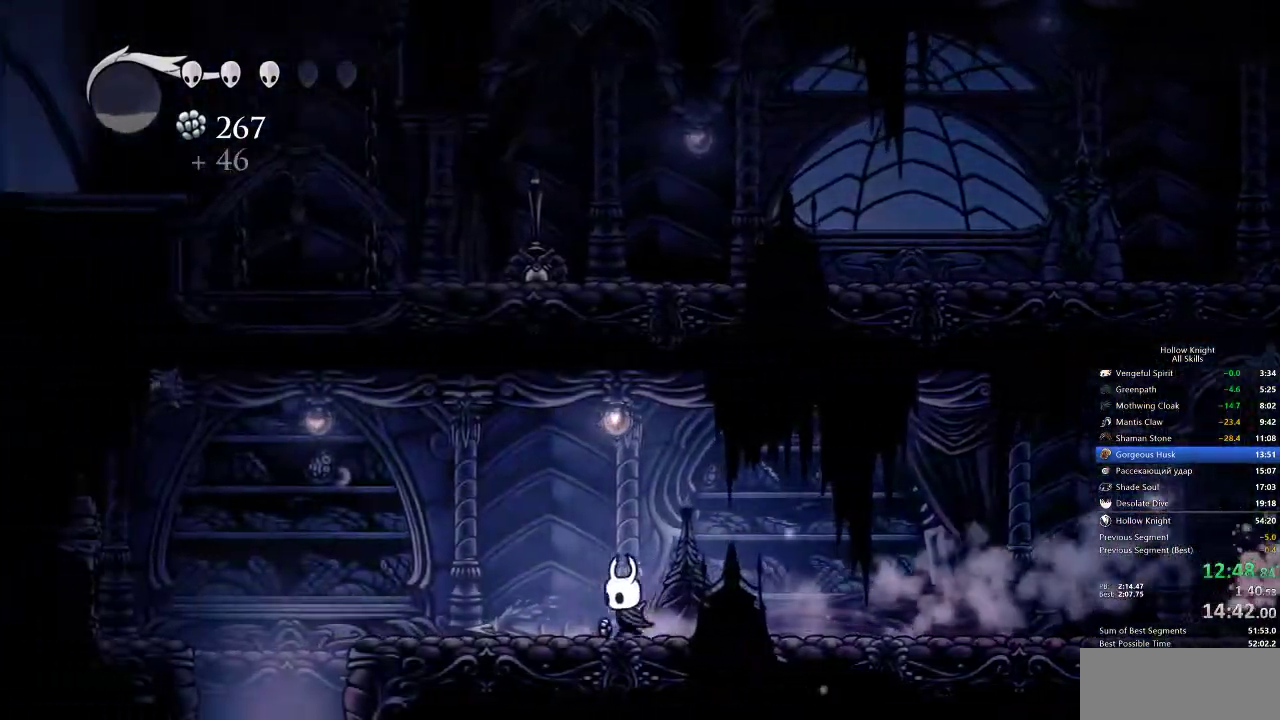
{"keys": ["left"], "events": [[67, "dash", "down"], [217, "dash", "up"]]}
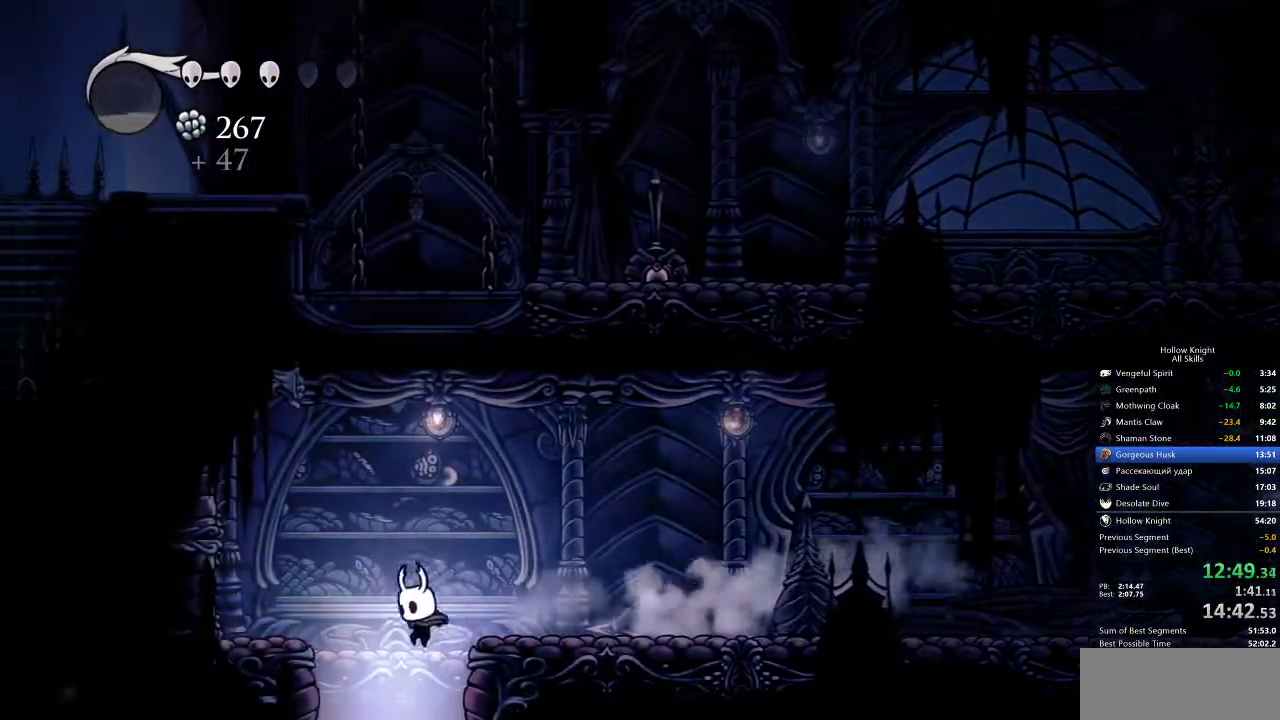
{"keys": ["right"], "events": [[33, "left", "up"], [33, "right", "down"], [117, "right", "up"], [483, "right", "down"]]}
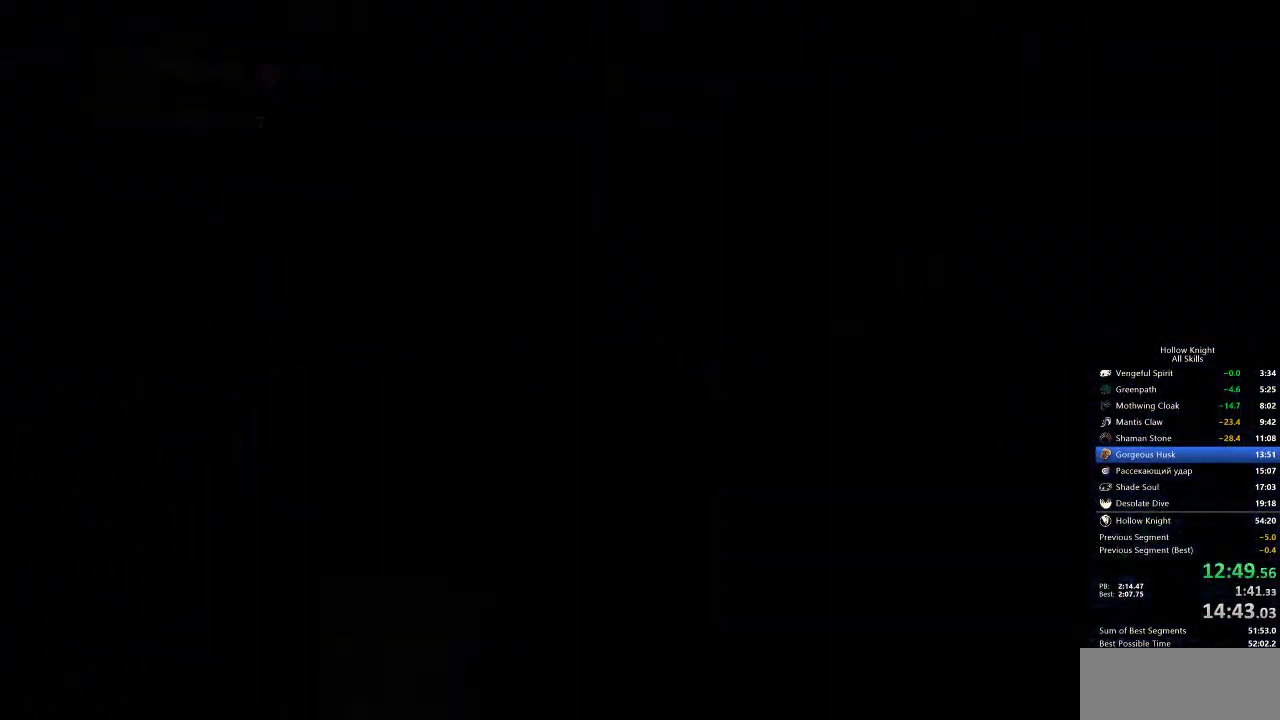
{"keys": ["right"], "events": []}
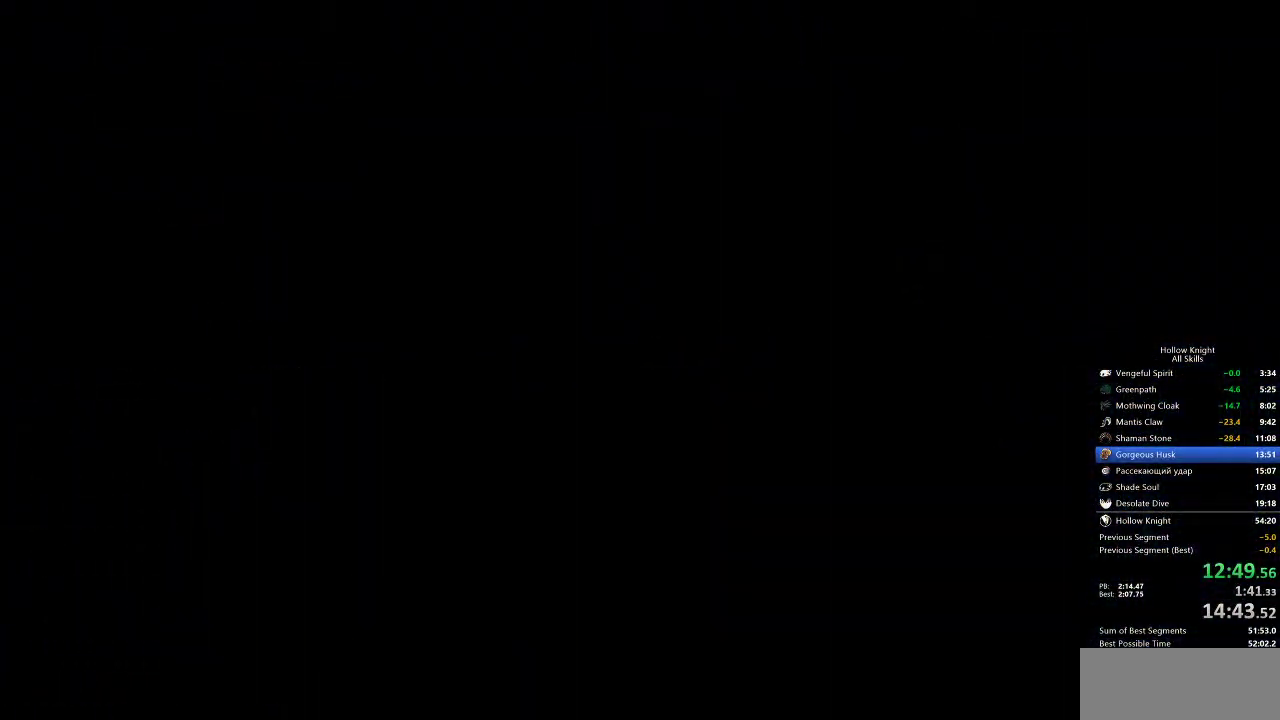
{"keys": ["right"], "events": []}